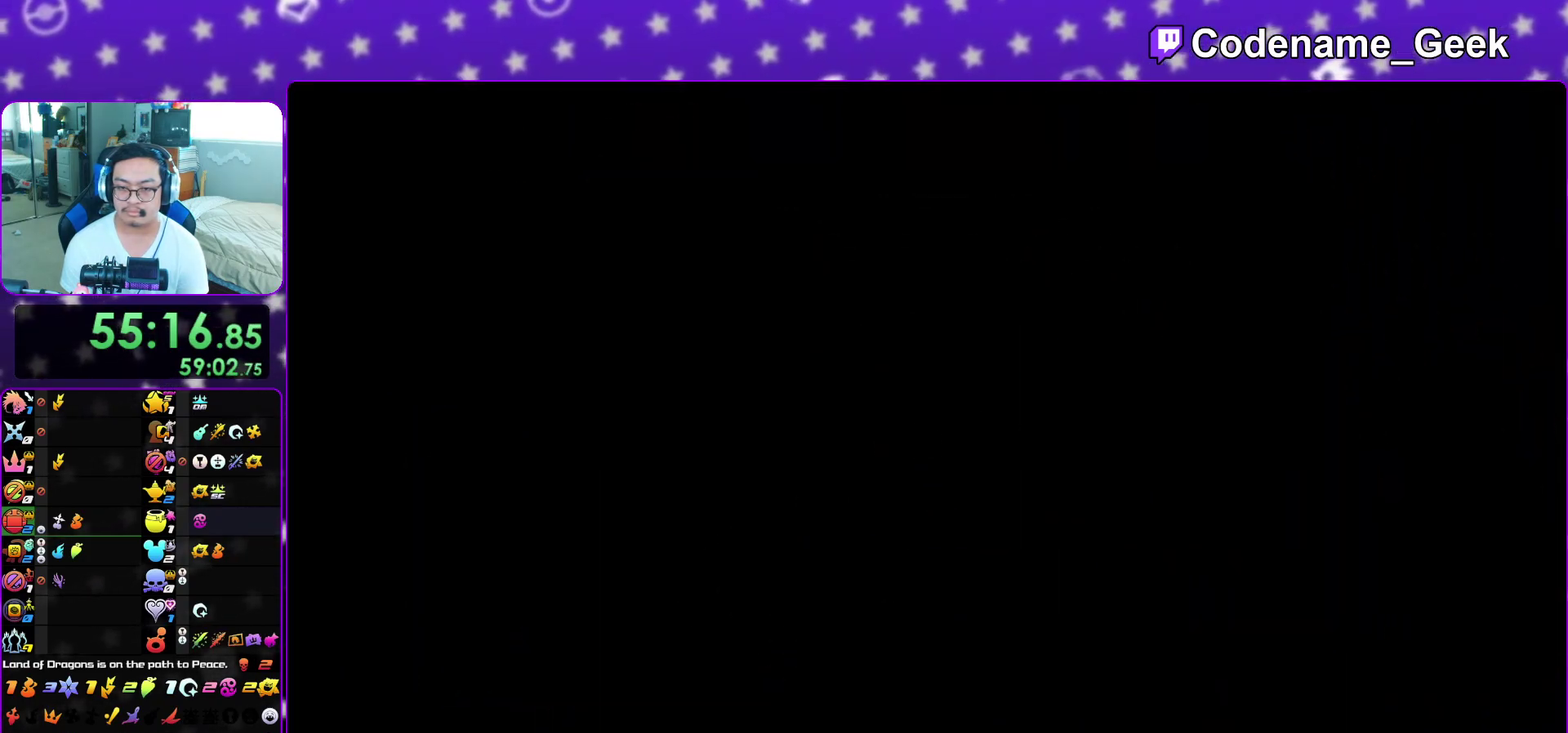
Gameplay with a controller (Nintendo layout); each line is a JSON object with the inputs held at the frame after it (dt_ms = milliseconds from this image to that frame). "events" lists button and stick changes between this image and that frame as [ms after this image, input, new state], when the widget could be followed in between. This overlay highlights the sticks when they move; stick clicks (L3 R3) are not distinguishable. Not read: L3 R3 SELECT START.
{"dt_ms": 400, "buttons": ["B"], "left_stick": "down", "right_stick": "center", "events": [[50, "B", "down"], [67, "A", "up"], [117, "A", "down"], [150, "B", "up"], [183, "A", "up"], [200, "B", "down"], [267, "A", "down"], [283, "B", "up"], [333, "left_stick", "down"], [350, "A", "up"], [350, "B", "down"]]}
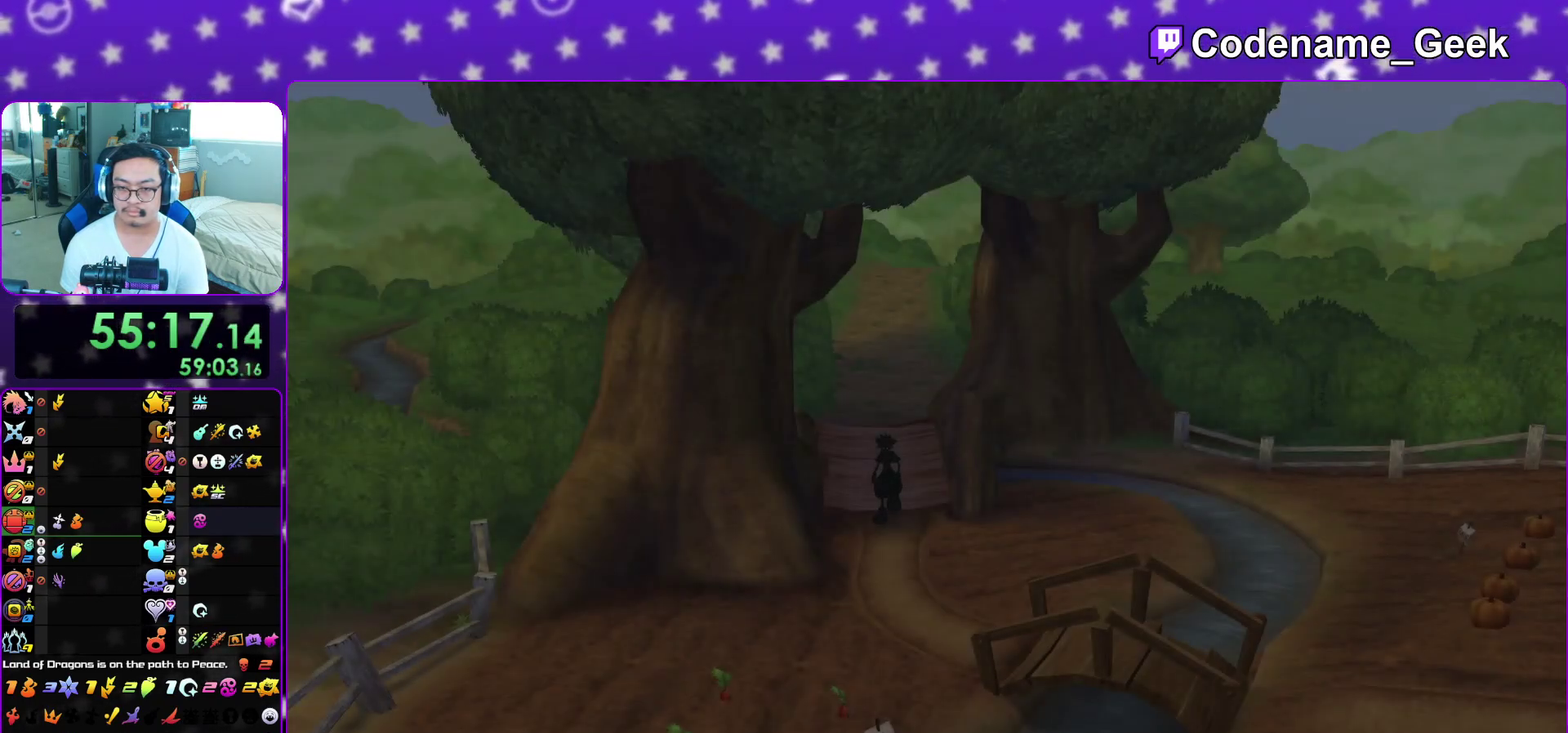
{"dt_ms": 600, "buttons": [], "left_stick": "down-right", "right_stick": "center"}
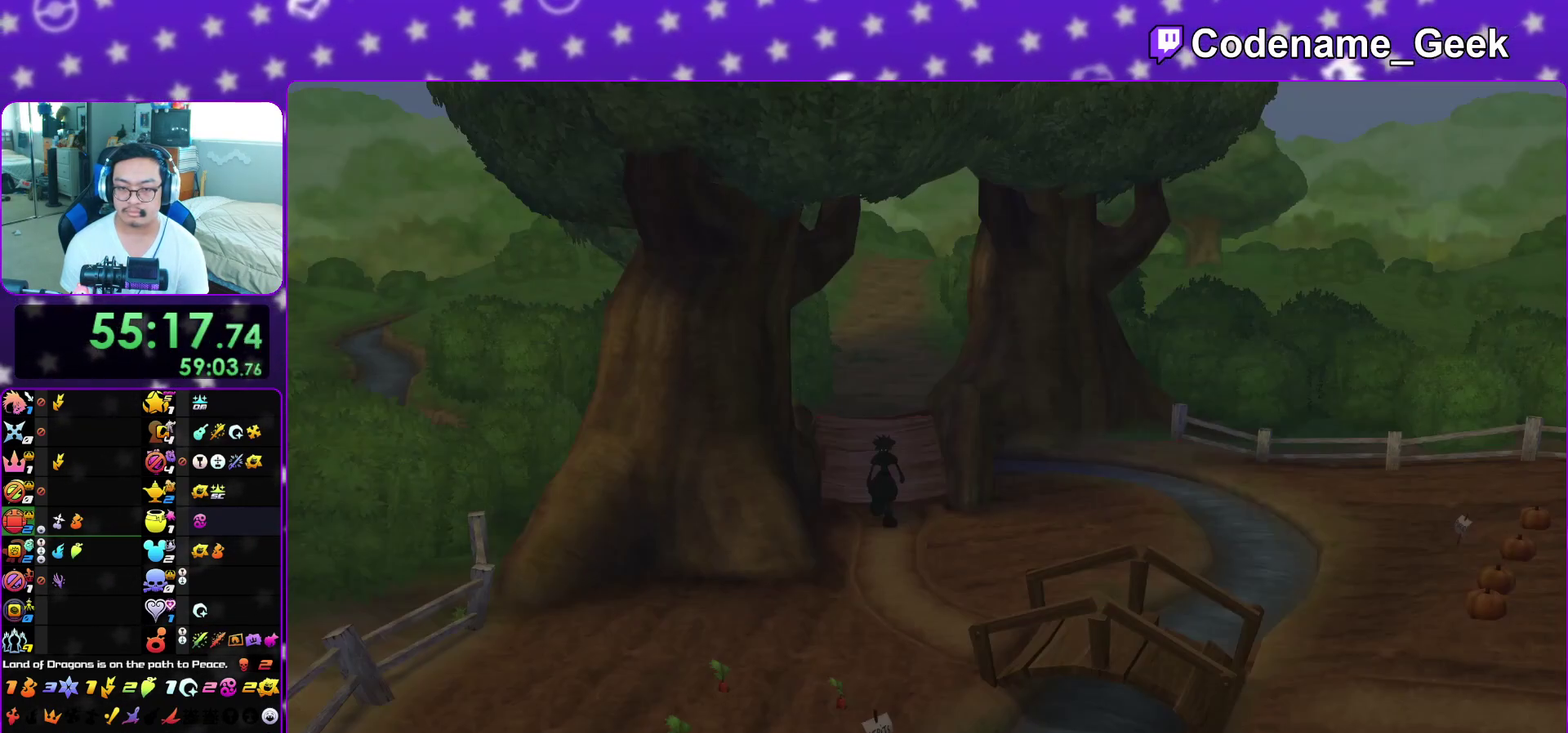
{"dt_ms": 300, "buttons": ["A"], "left_stick": "down-right", "right_stick": "center"}
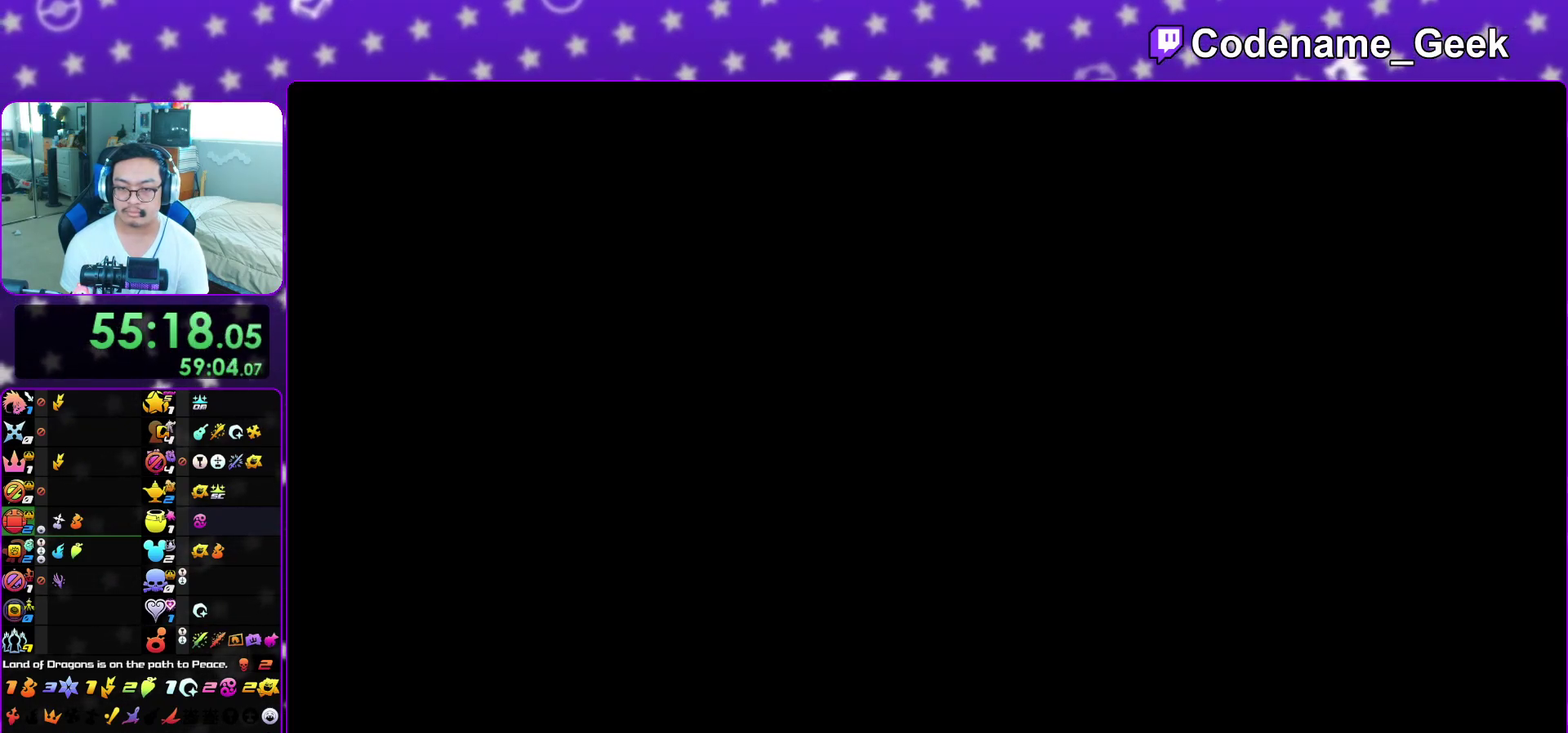
{"dt_ms": 900, "buttons": [], "left_stick": "down-right", "right_stick": "down", "events": [[50, "A", "up"], [200, "Y", "down"], [300, "Y", "up"], [400, "Y", "down"], [450, "Y", "up"], [550, "Y", "down"], [617, "Y", "up"], [717, "Y", "down"], [767, "Y", "up"], [900, "right_stick", "down"]]}
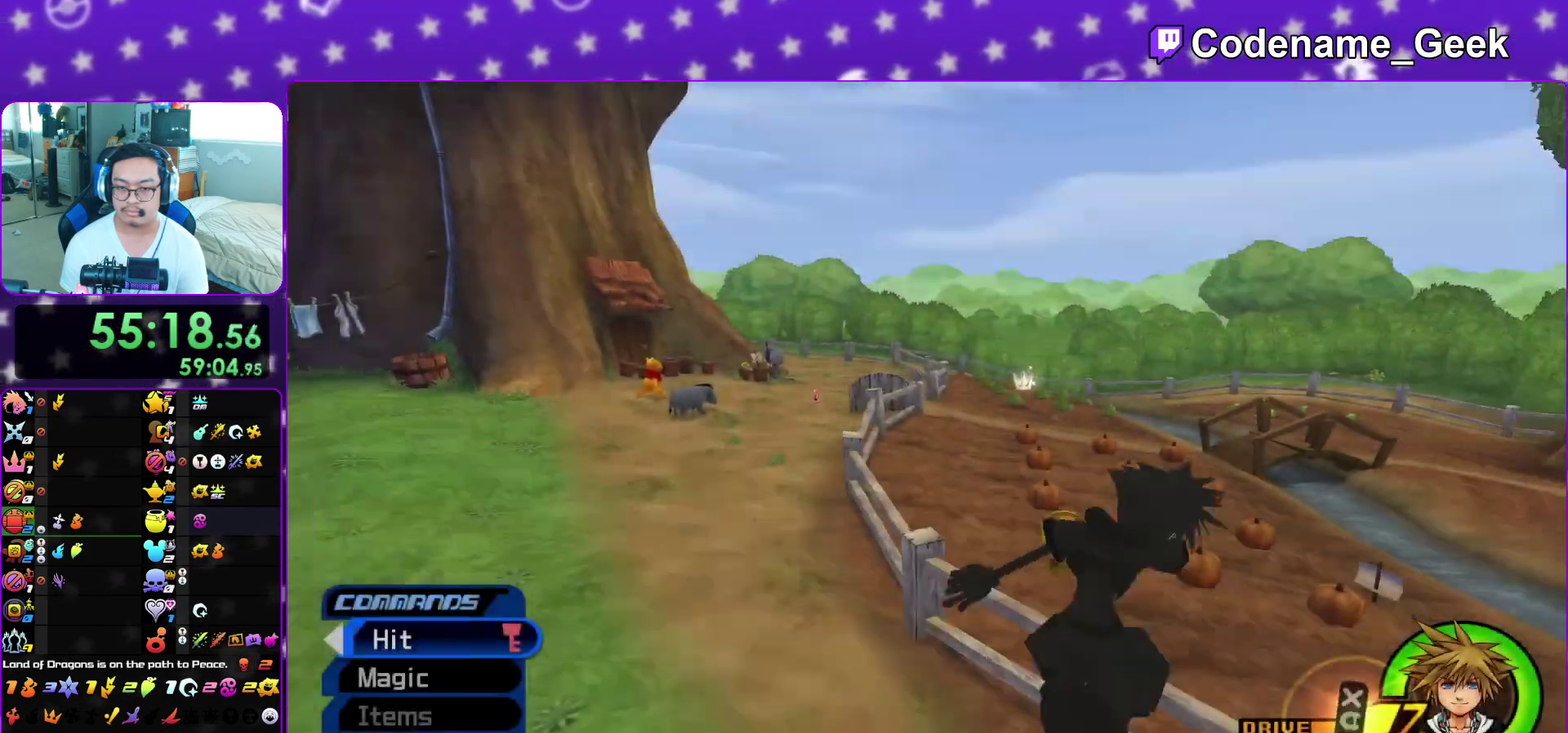
{"dt_ms": 300, "buttons": [], "left_stick": "down-right", "right_stick": "down", "events": [[50, "right_stick", "center"], [150, "right_stick", "down"], [217, "right_stick", "center"], [283, "right_stick", "down"]]}
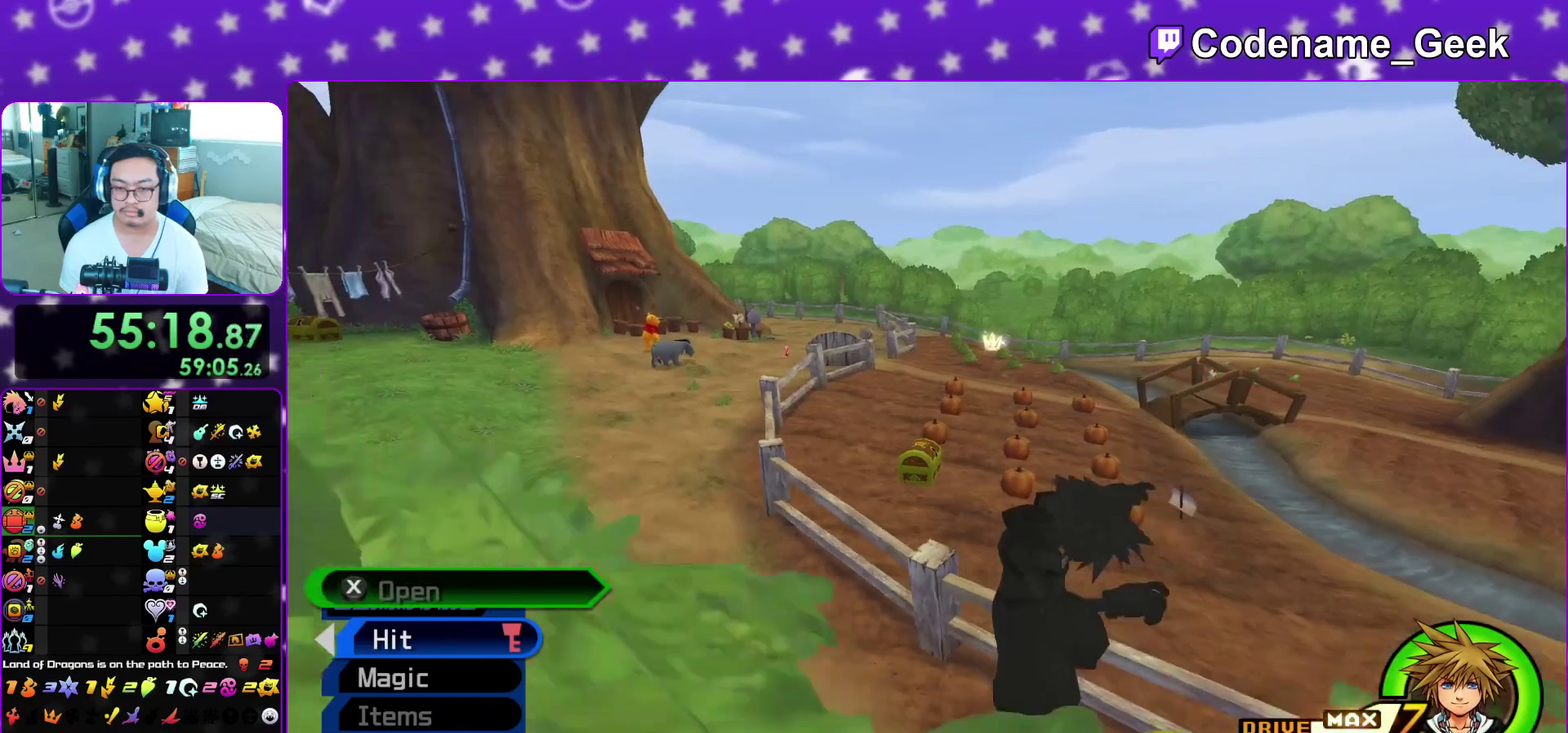
{"dt_ms": 600, "buttons": [], "left_stick": "center", "right_stick": "center"}
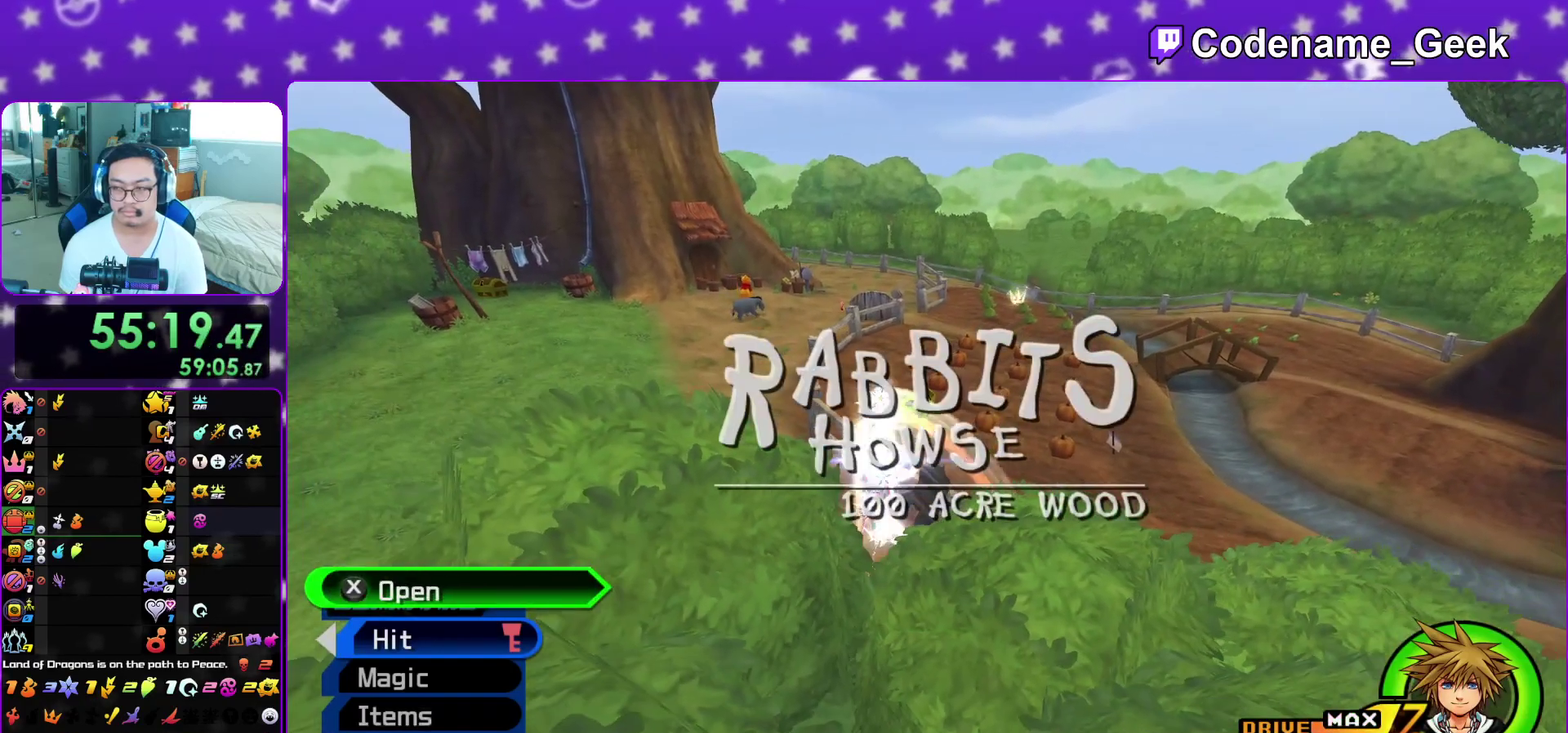
{"dt_ms": 400, "buttons": [], "left_stick": "up", "right_stick": "center"}
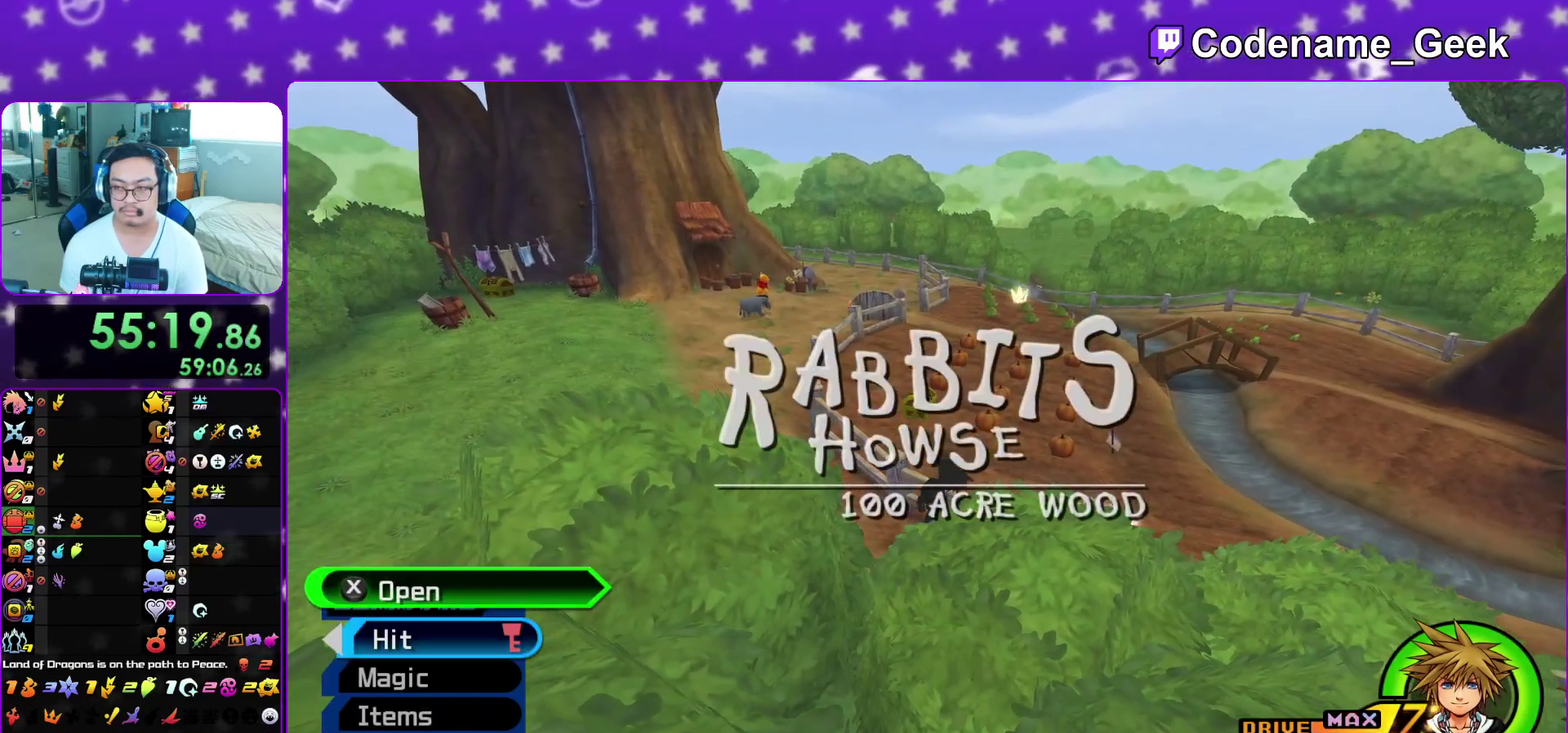
{"dt_ms": 500, "buttons": [], "left_stick": "up", "right_stick": "center", "events": [[117, "L1", "down"], [217, "L1", "up"], [317, "L1", "down"], [400, "L1", "up"]]}
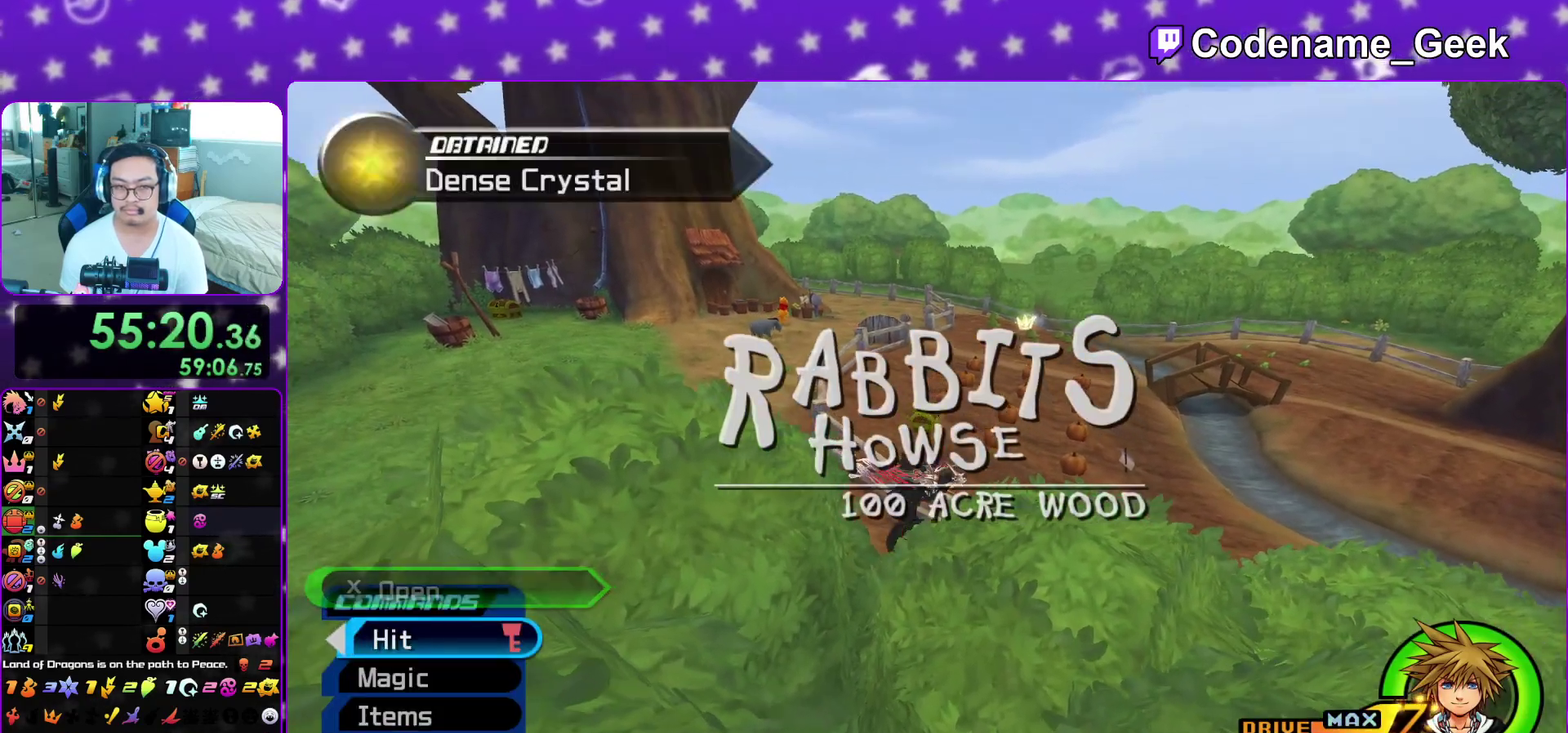
{"dt_ms": 500, "buttons": [], "left_stick": "up-right", "right_stick": "left", "events": [[83, "B", "down"], [150, "B", "up"], [217, "left_stick", "up-right"], [467, "right_stick", "left"]]}
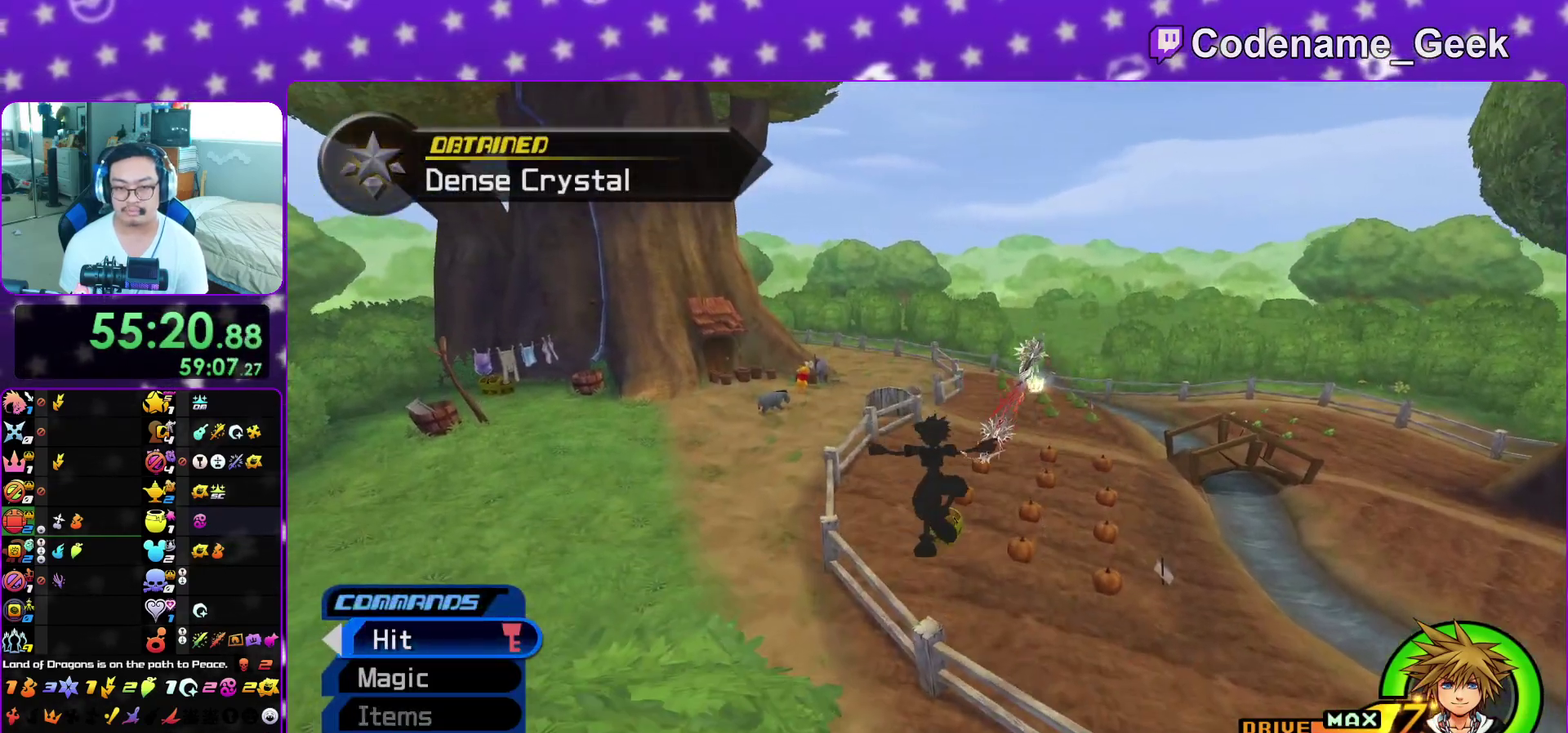
{"dt_ms": 400, "buttons": [], "left_stick": "up-right", "right_stick": "left", "events": [[17, "right_stick", "center"], [167, "right_stick", "left"], [233, "right_stick", "center"], [350, "right_stick", "left"]]}
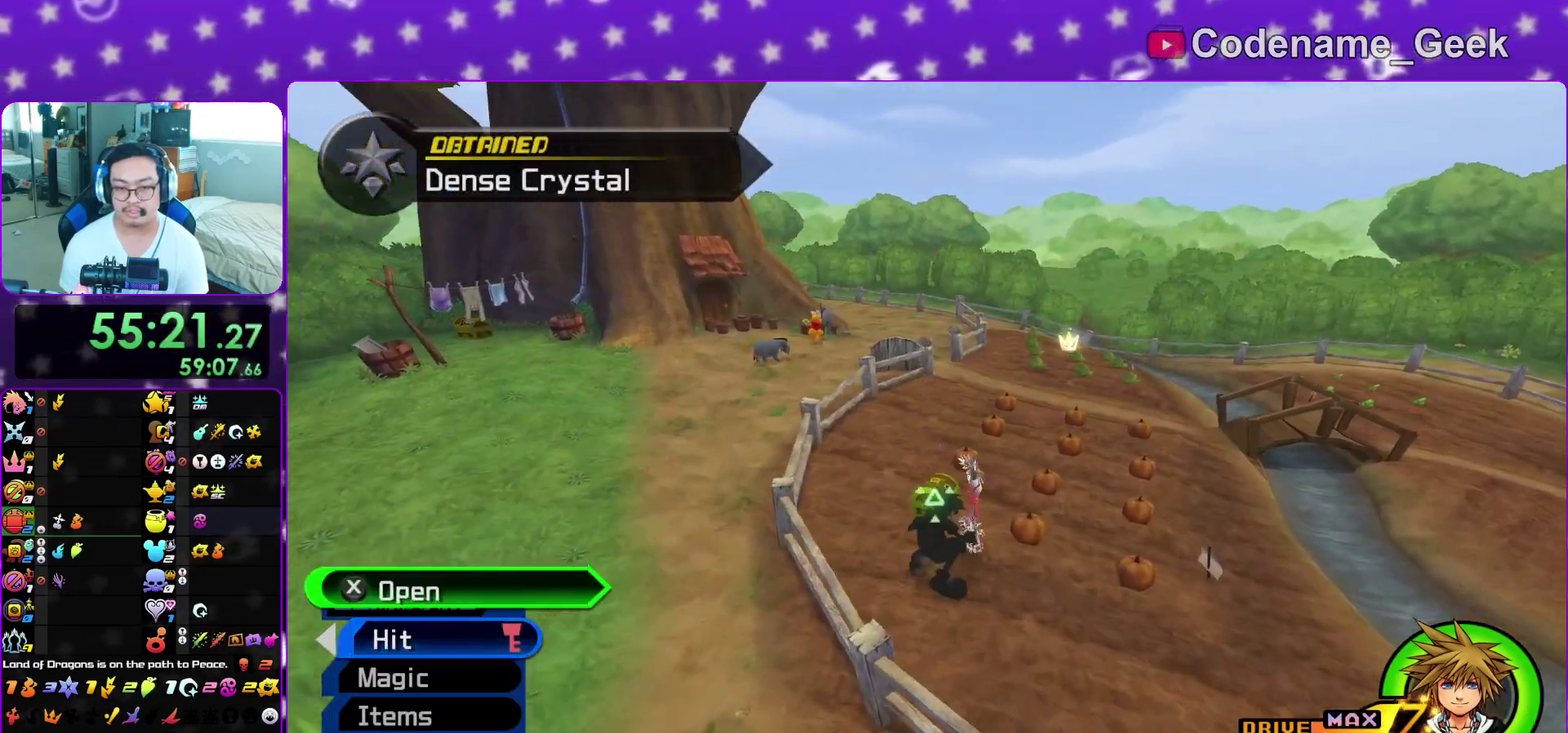
{"dt_ms": 600, "buttons": [], "left_stick": "center", "right_stick": "center"}
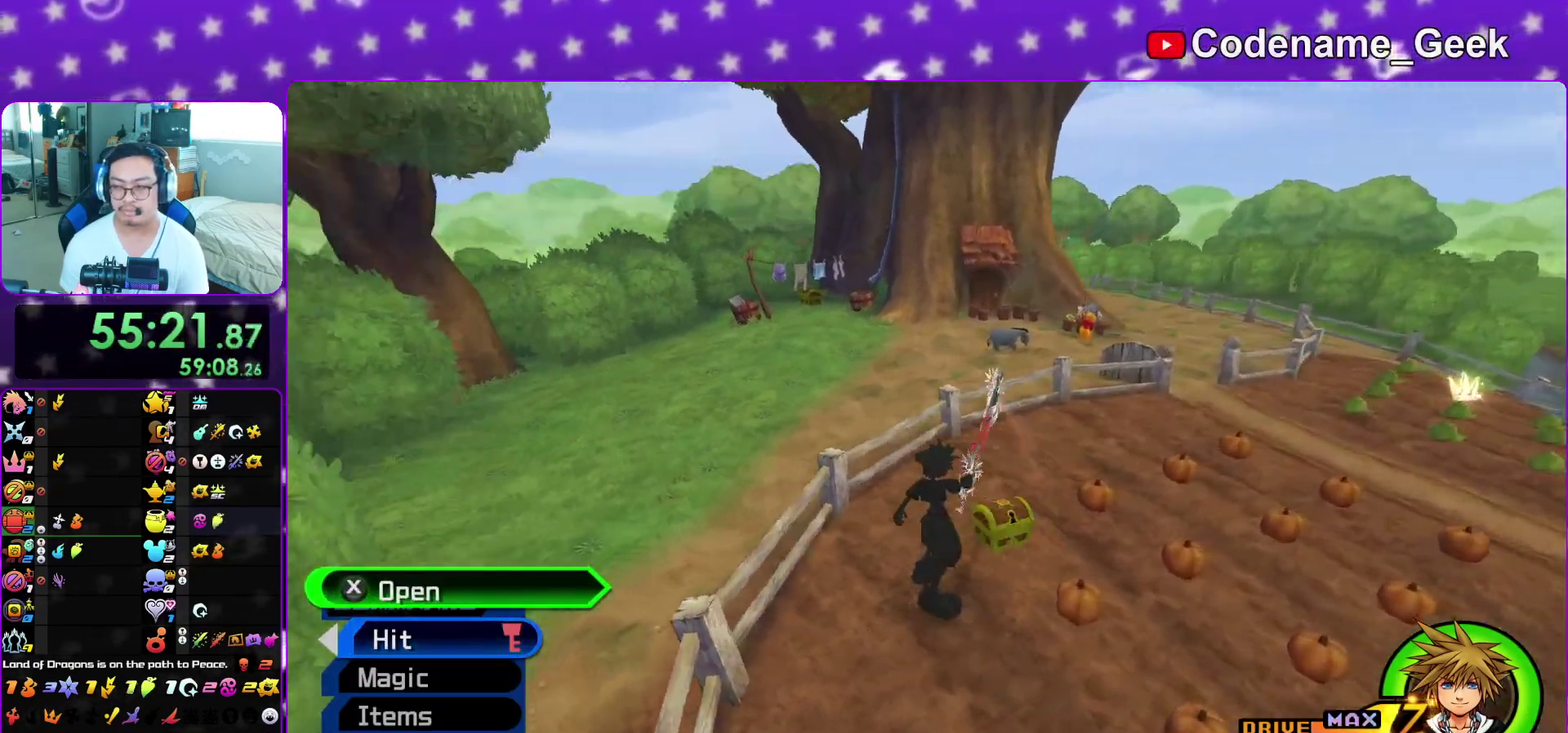
{"dt_ms": 300, "buttons": [], "left_stick": "center", "right_stick": "center"}
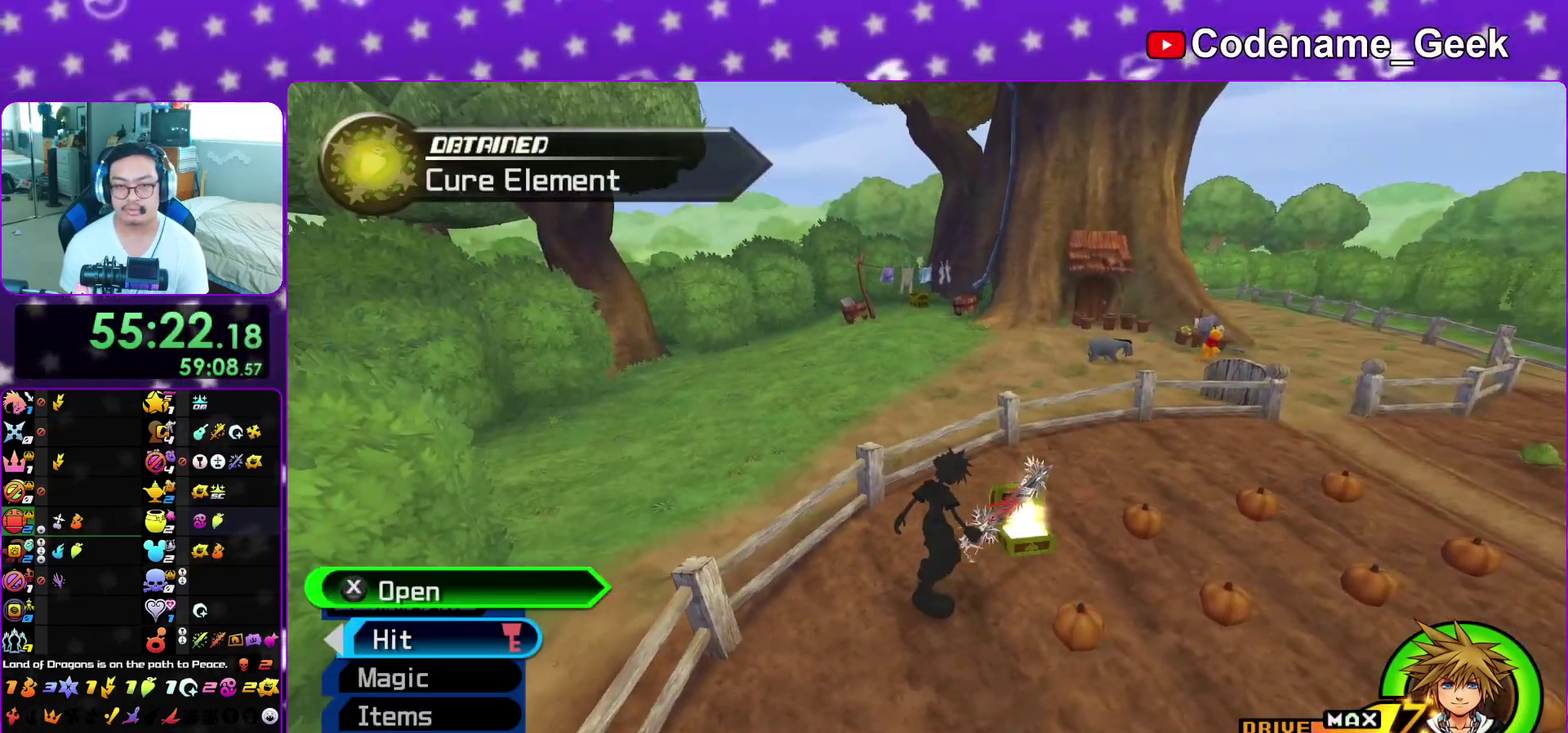
{"dt_ms": 900, "buttons": ["B"], "left_stick": "up-left", "right_stick": "center"}
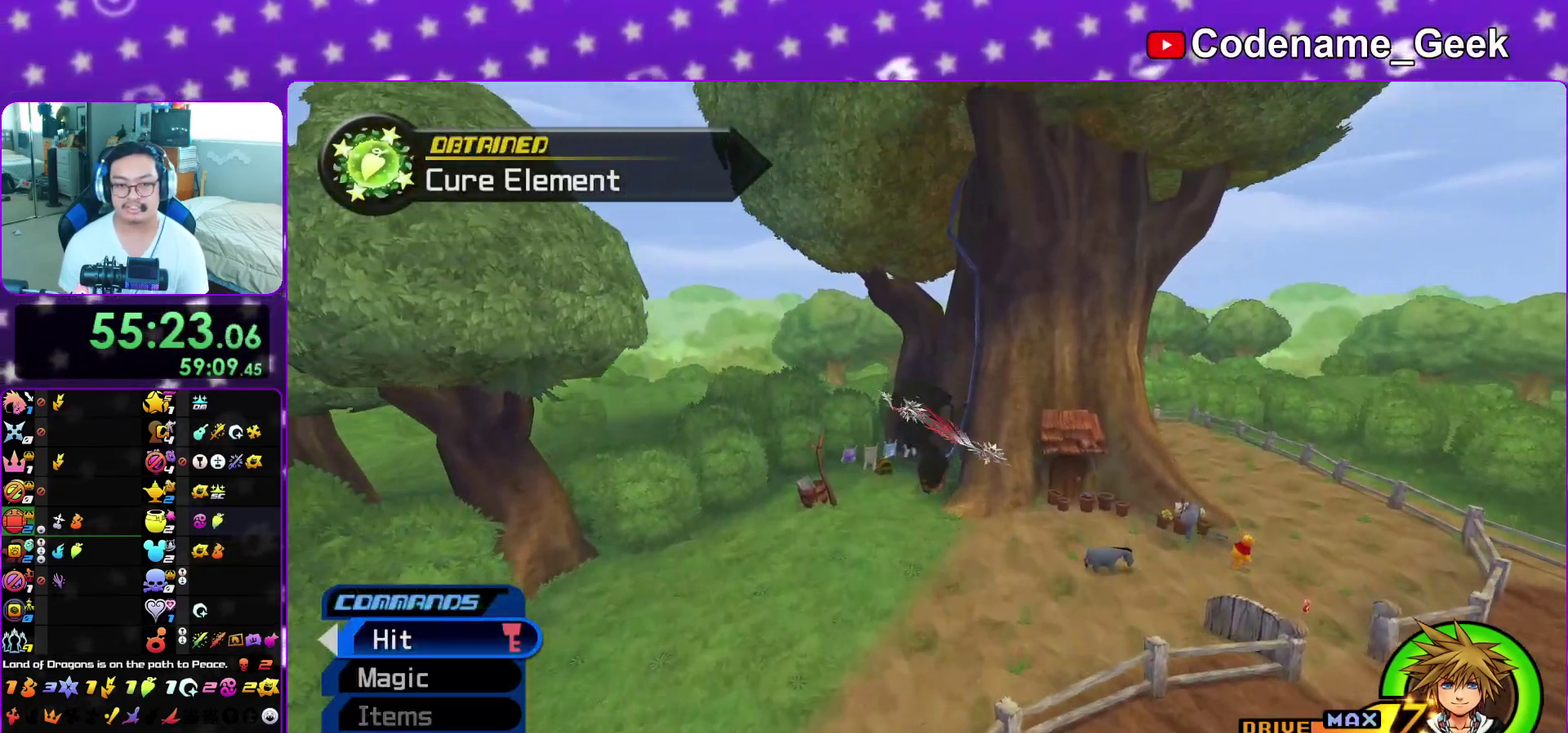
{"dt_ms": 300, "buttons": ["Y"], "left_stick": "up-left", "right_stick": "center", "events": [[67, "B", "up"], [133, "Y", "down"], [200, "right_stick", "left"], [283, "right_stick", "center"]]}
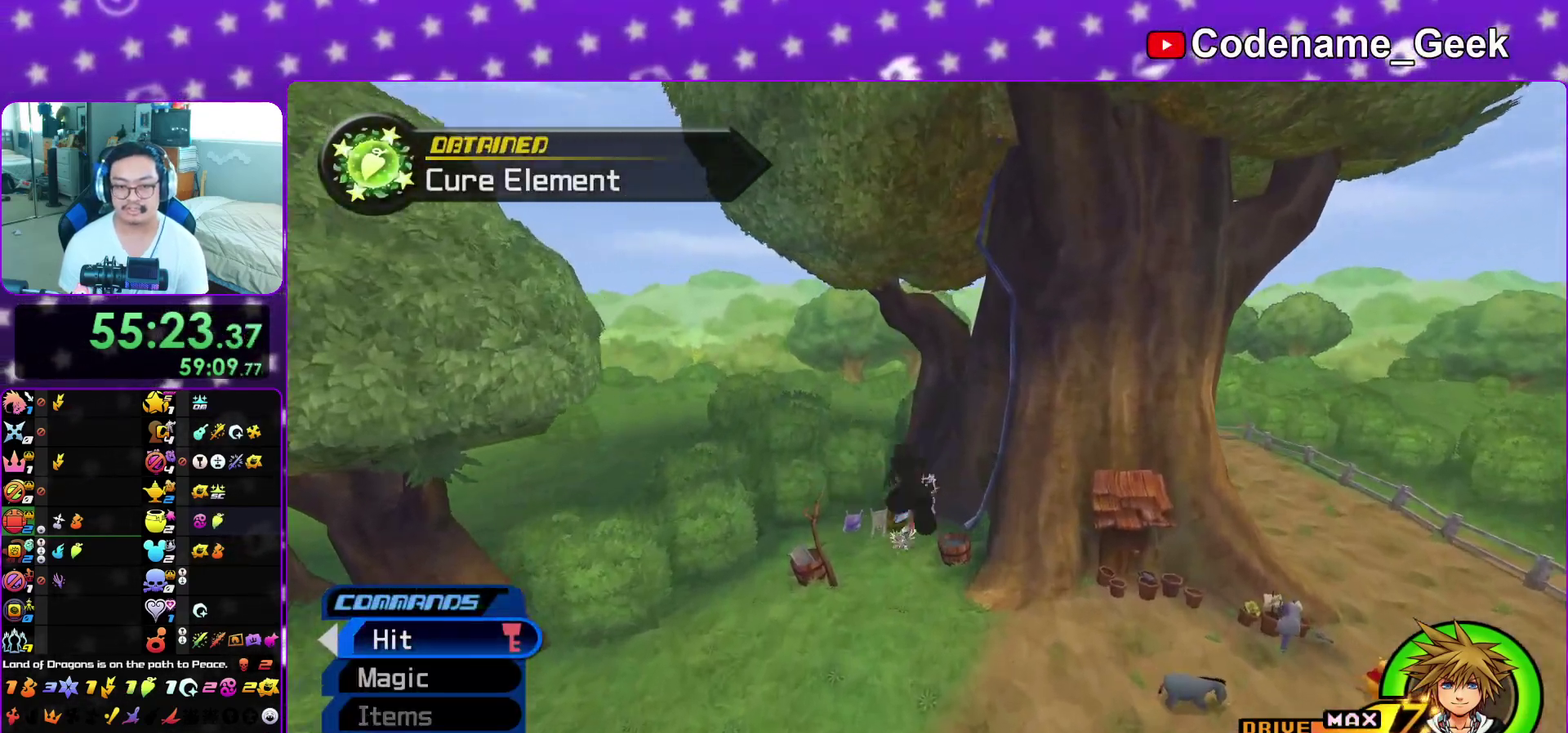
{"dt_ms": 600, "buttons": [], "left_stick": "up-right", "right_stick": "center", "events": [[100, "Y", "up"], [133, "left_stick", "up"], [267, "left_stick", "up-left"], [333, "left_stick", "up"], [383, "left_stick", "up-right"], [433, "left_stick", "right"], [583, "left_stick", "up-right"]]}
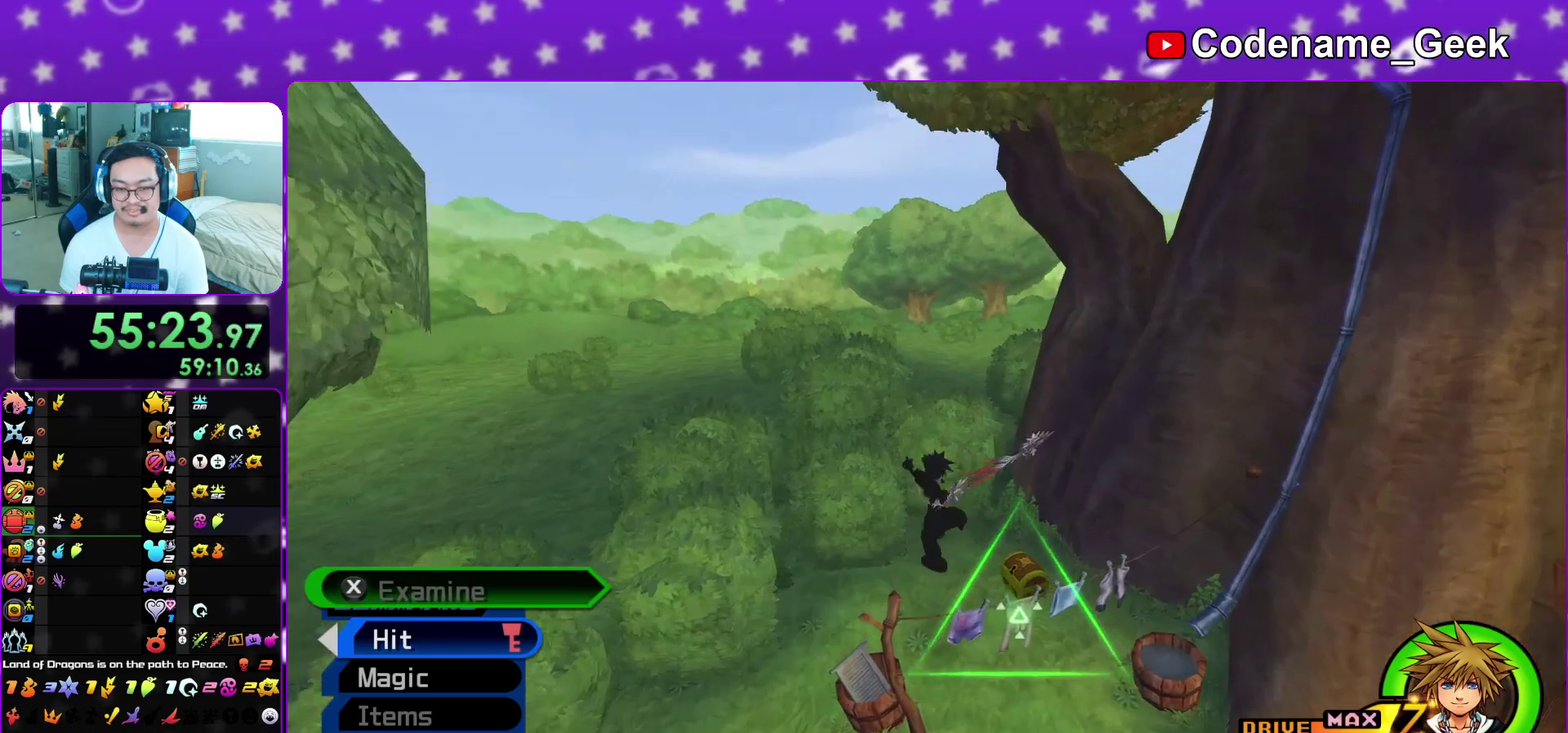
{"dt_ms": 400, "buttons": ["X"], "left_stick": "up-right", "right_stick": "right", "events": [[117, "right_stick", "right"], [317, "X", "down"]]}
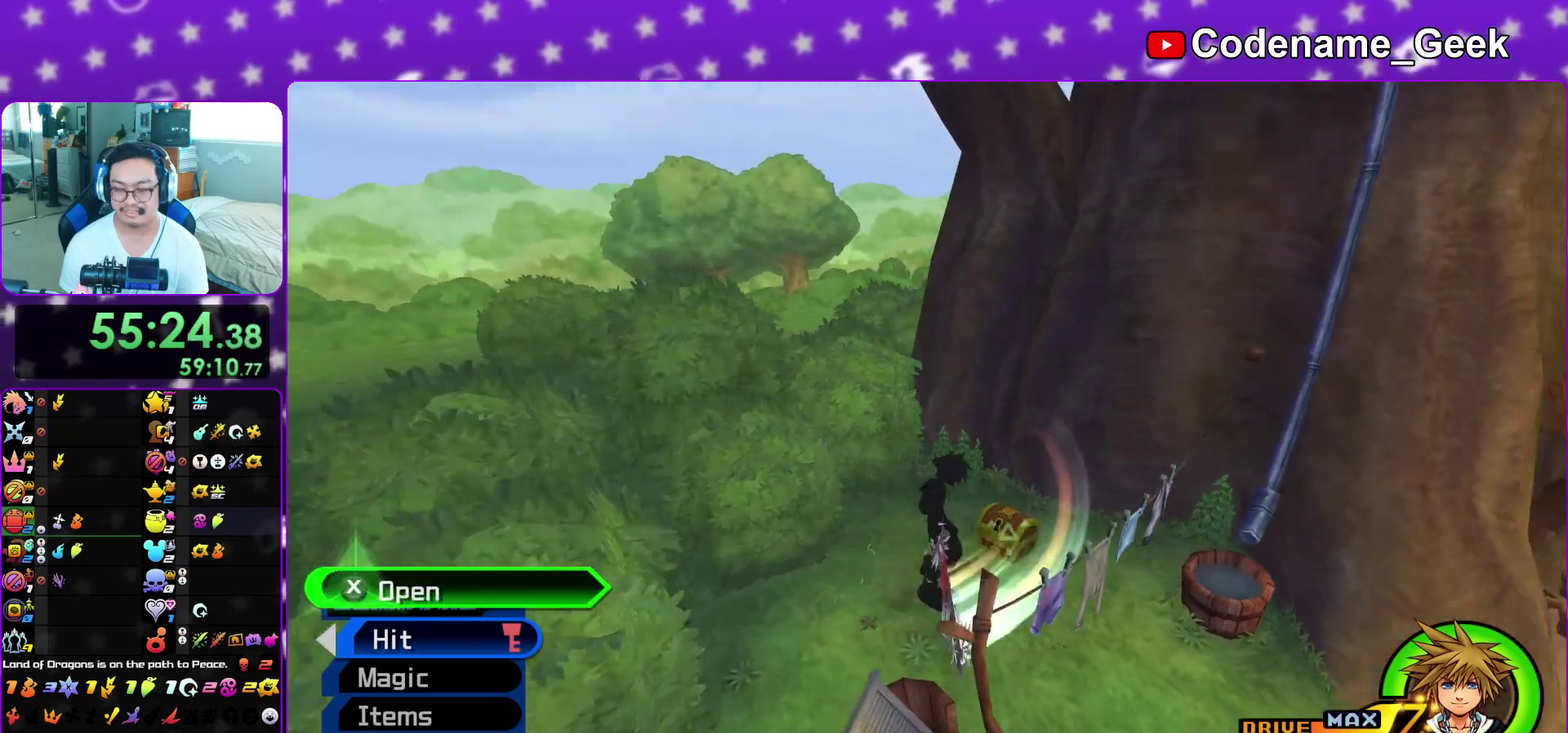
{"dt_ms": 400, "buttons": [], "left_stick": "center", "right_stick": "center", "events": [[33, "X", "up"], [117, "X", "down"], [150, "left_stick", "center"], [200, "X", "up"], [283, "X", "down"], [383, "right_stick", "center"], [400, "X", "up"]]}
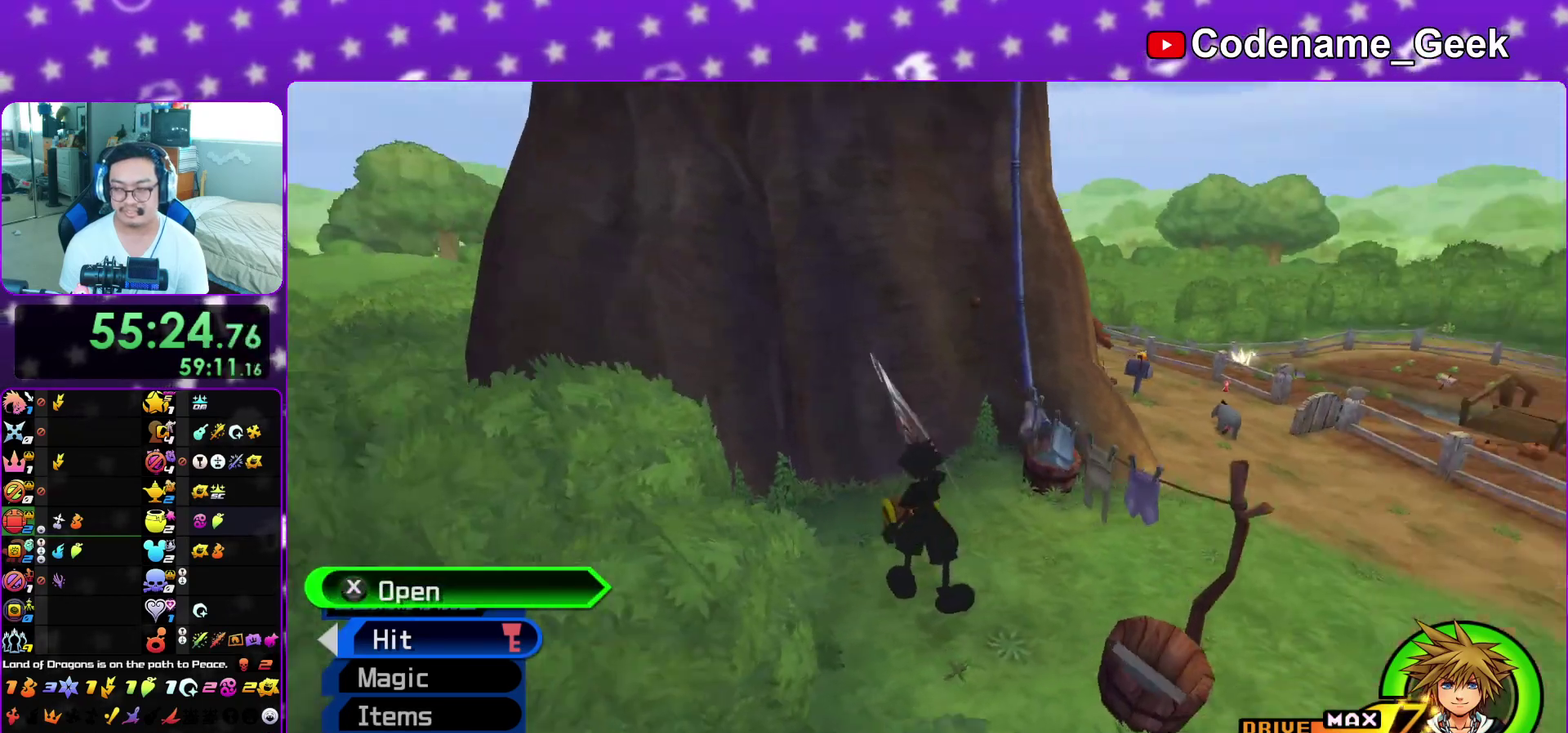
{"dt_ms": 600, "buttons": [], "left_stick": "up-right", "right_stick": "center", "events": [[83, "X", "down"], [167, "X", "up"], [200, "left_stick", "up"], [267, "X", "down"], [317, "X", "up"], [400, "L1", "down"], [483, "left_stick", "down-left"], [517, "L1", "up"], [567, "left_stick", "up-right"]]}
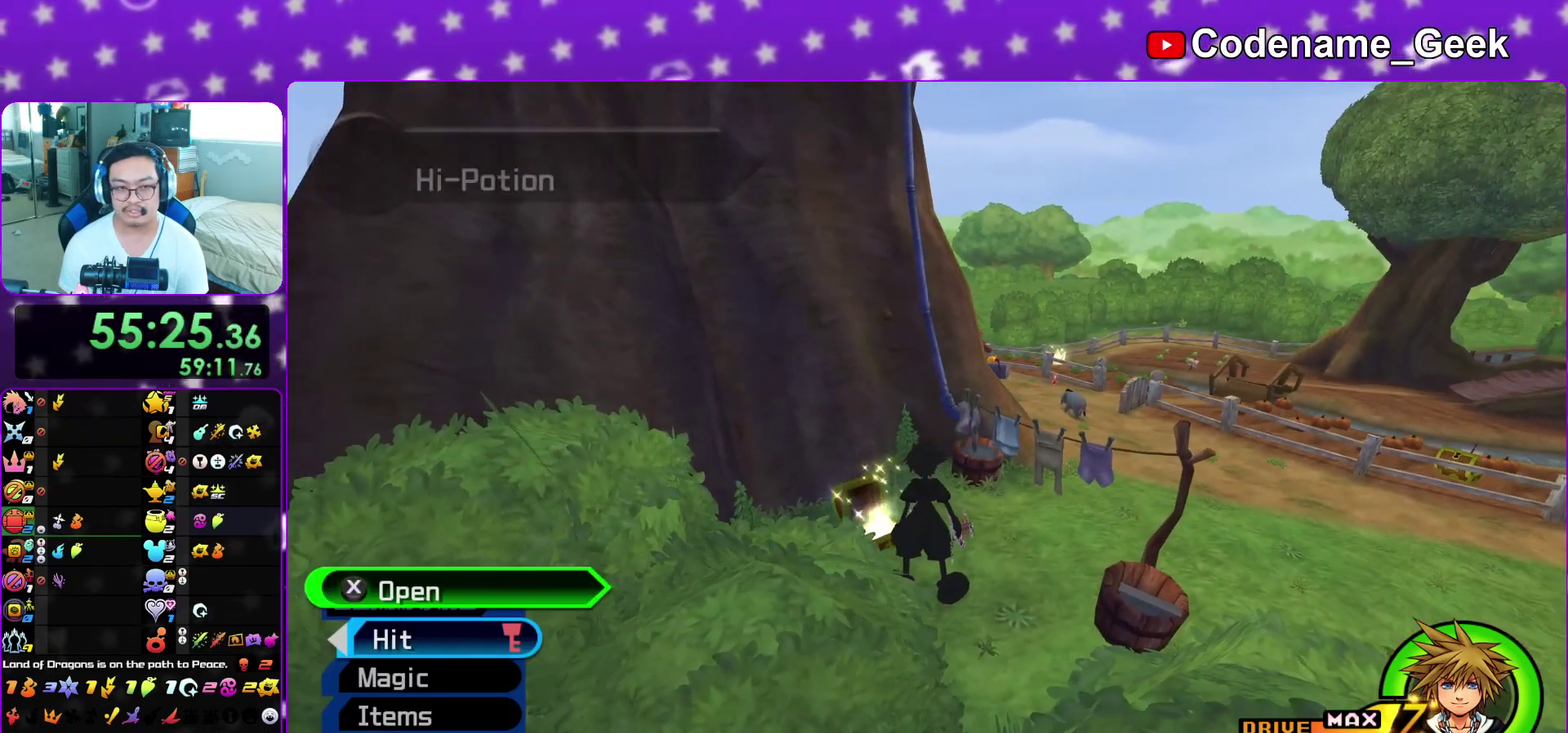
{"dt_ms": 300, "buttons": ["B"], "left_stick": "up-right", "right_stick": "center", "events": [[83, "B", "down"], [183, "B", "up"], [267, "B", "down"]]}
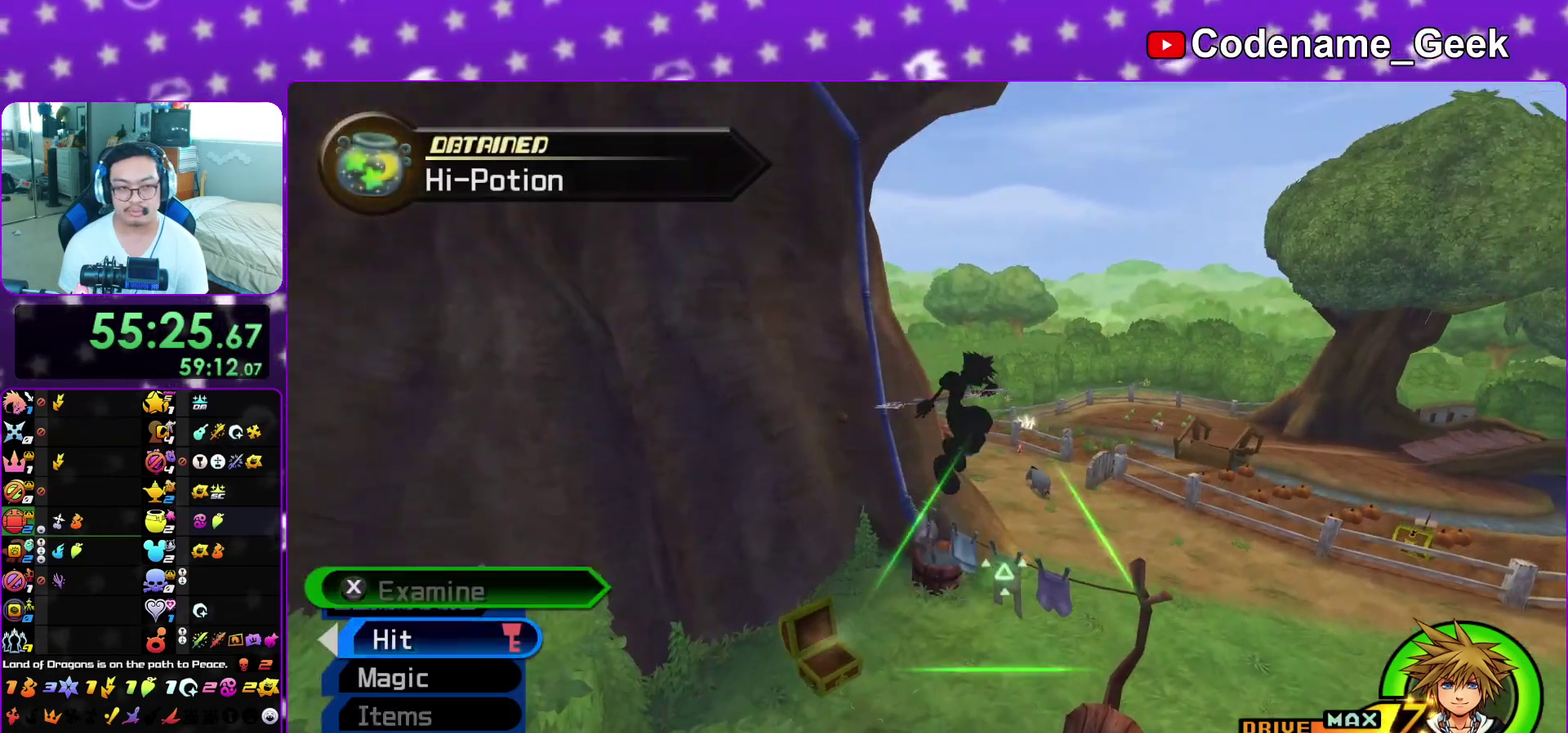
{"dt_ms": 900, "buttons": ["A"], "left_stick": "up-left", "right_stick": "center", "events": [[100, "left_stick", "up"], [133, "B", "up"], [217, "Y", "down"], [333, "left_stick", "up-left"], [350, "right_stick", "left"], [517, "right_stick", "down-left"], [683, "right_stick", "left"], [733, "right_stick", "center"], [817, "Y", "up"], [850, "A", "down"]]}
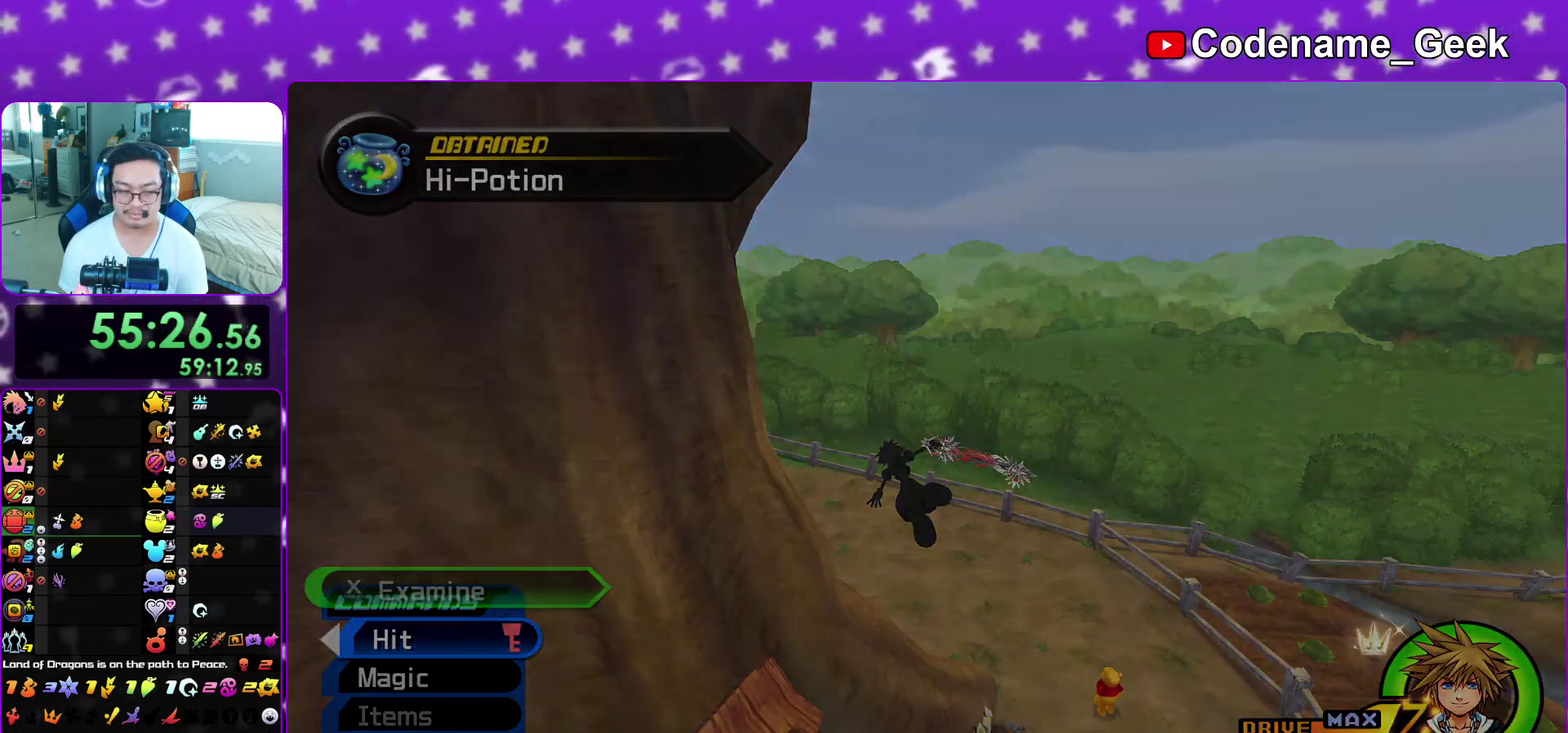
{"dt_ms": 300, "buttons": ["A"], "left_stick": "center", "right_stick": "center", "events": [[17, "B", "down"], [67, "left_stick", "up"], [133, "left_stick", "center"], [167, "A", "up"], [233, "A", "down"], [233, "B", "up"]]}
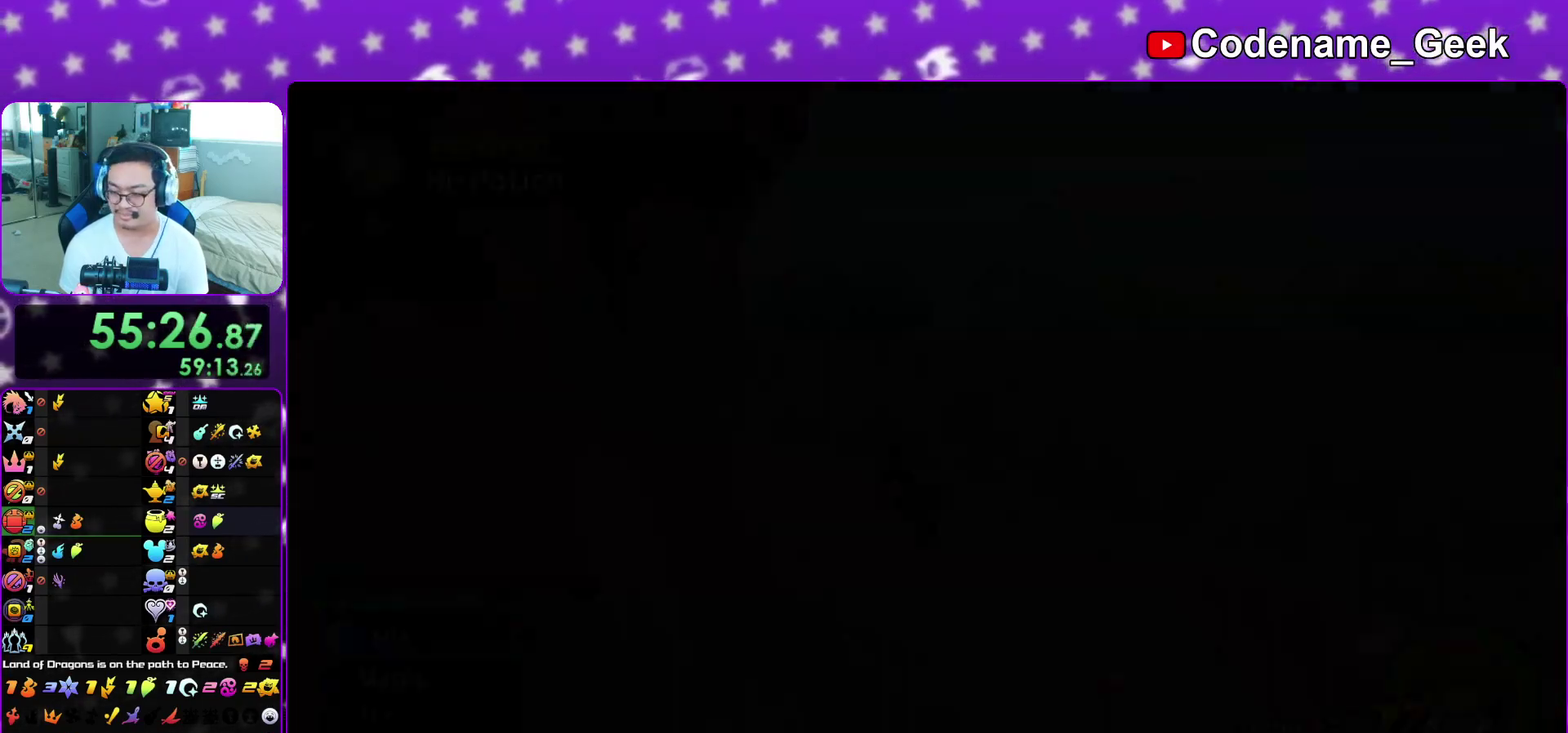
{"dt_ms": 500, "buttons": ["A", "B"], "left_stick": "down", "right_stick": "center", "events": [[17, "B", "down"], [83, "B", "up"], [133, "A", "up"], [133, "B", "down"], [217, "A", "down"], [233, "B", "up"], [317, "B", "down"], [383, "B", "up"], [450, "A", "up"], [450, "B", "down"], [500, "A", "down"], [500, "left_stick", "down"]]}
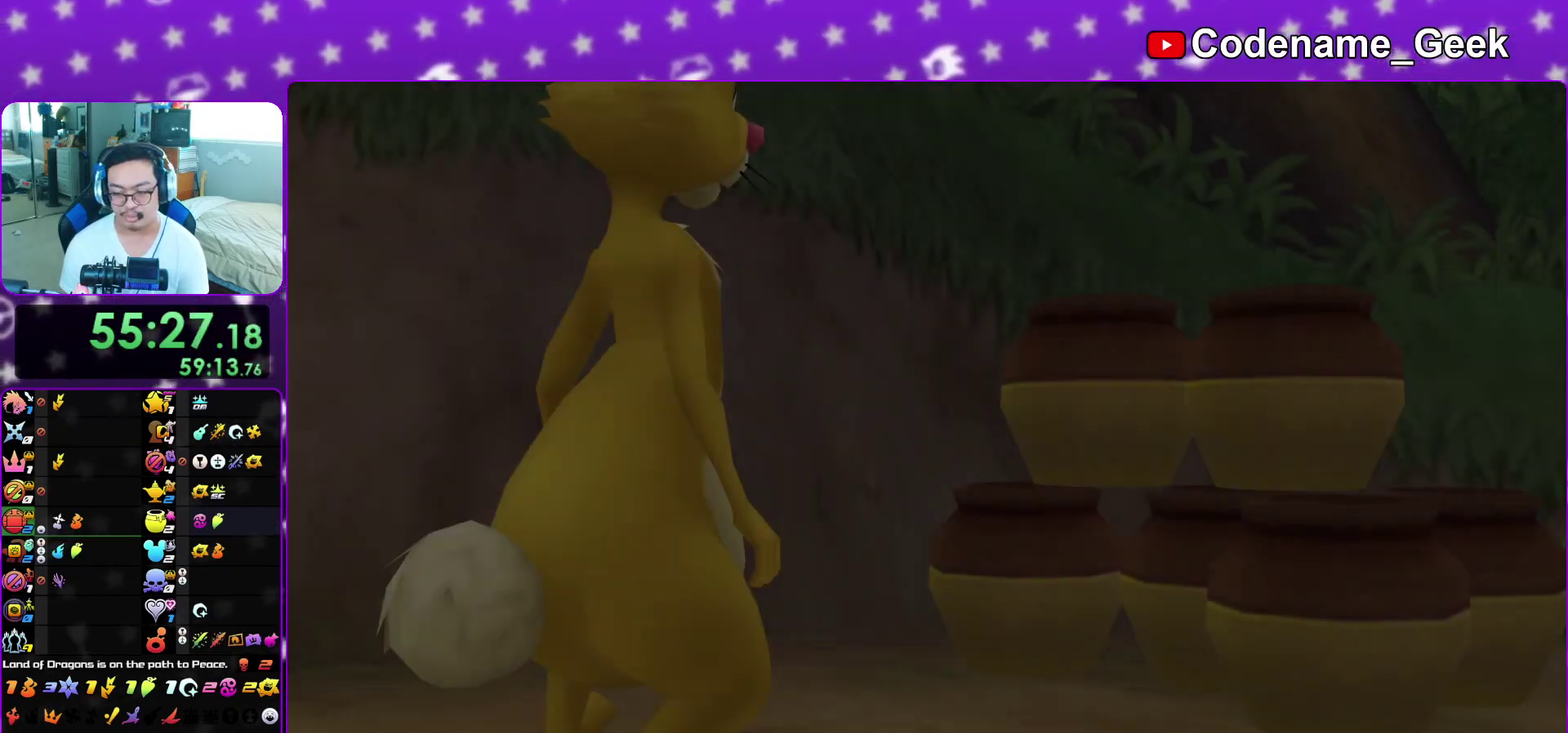
{"dt_ms": 400, "buttons": ["B"], "left_stick": "down", "right_stick": "center", "events": [[17, "B", "up"], [100, "A", "up"], [100, "B", "down"], [150, "A", "down"], [167, "B", "up"], [233, "A", "up"], [233, "B", "down"], [300, "A", "down"], [300, "B", "up"], [400, "A", "up"], [400, "B", "down"]]}
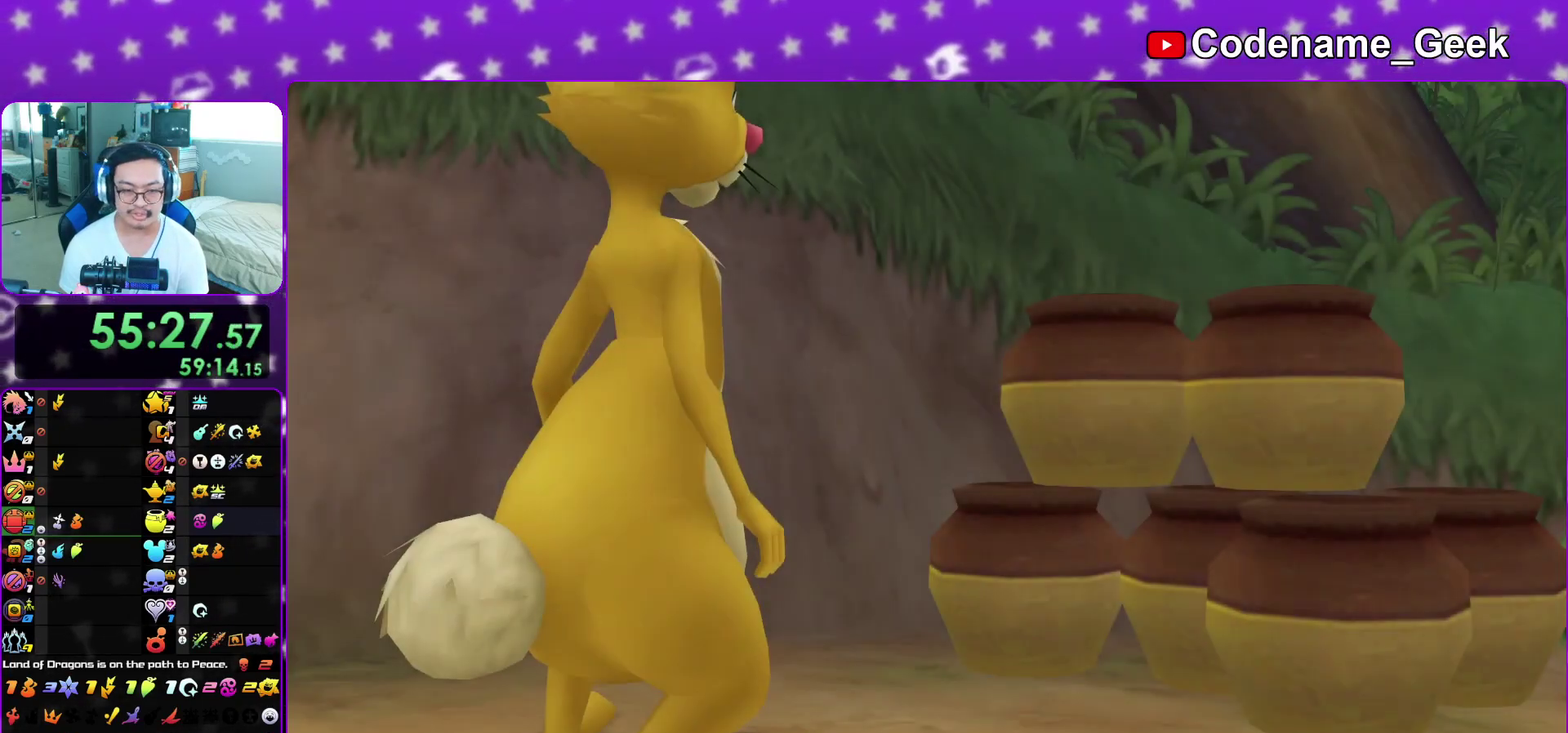
{"dt_ms": 600, "buttons": ["A", "B"], "left_stick": "center", "right_stick": "center"}
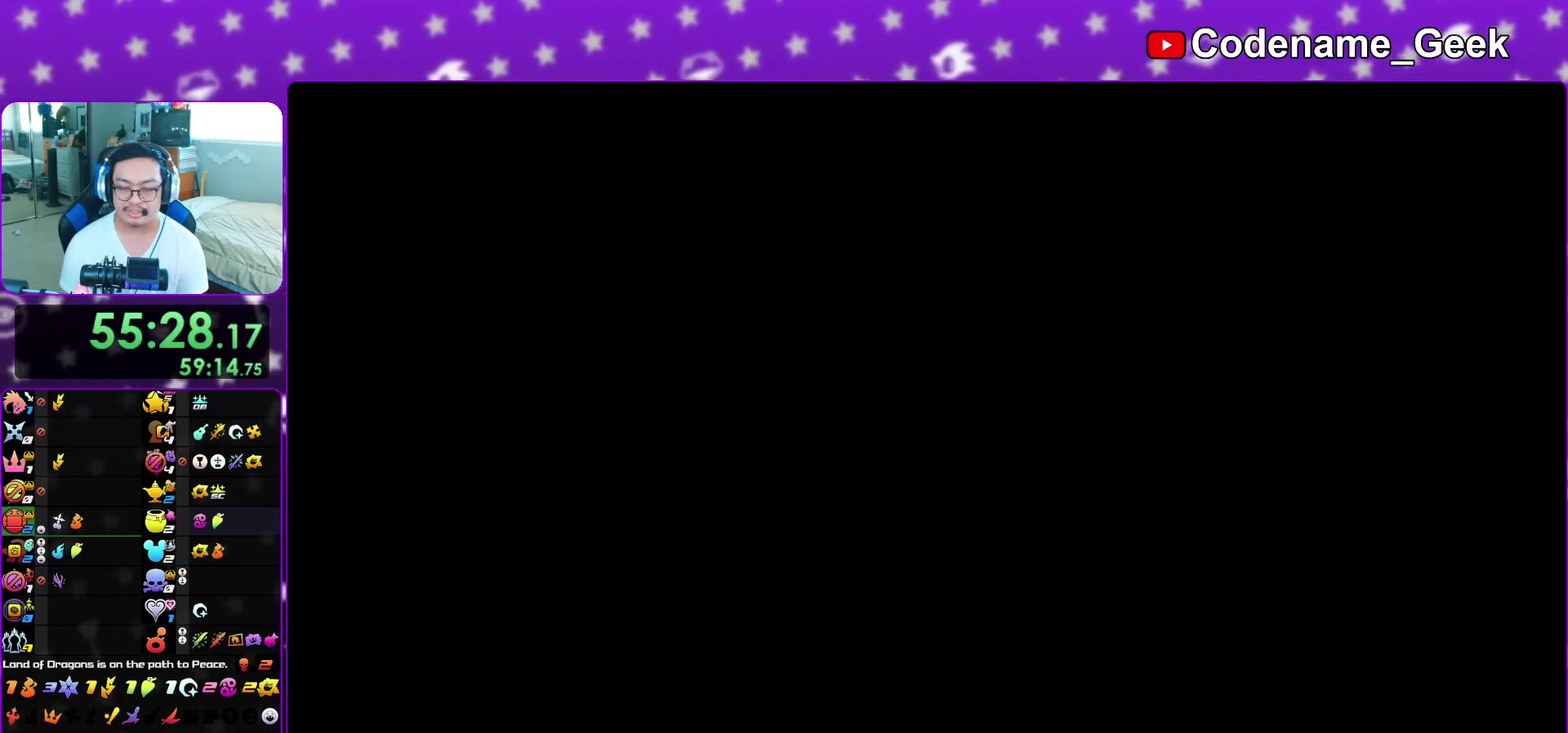
{"dt_ms": 300, "buttons": ["B"], "left_stick": "center", "right_stick": "center"}